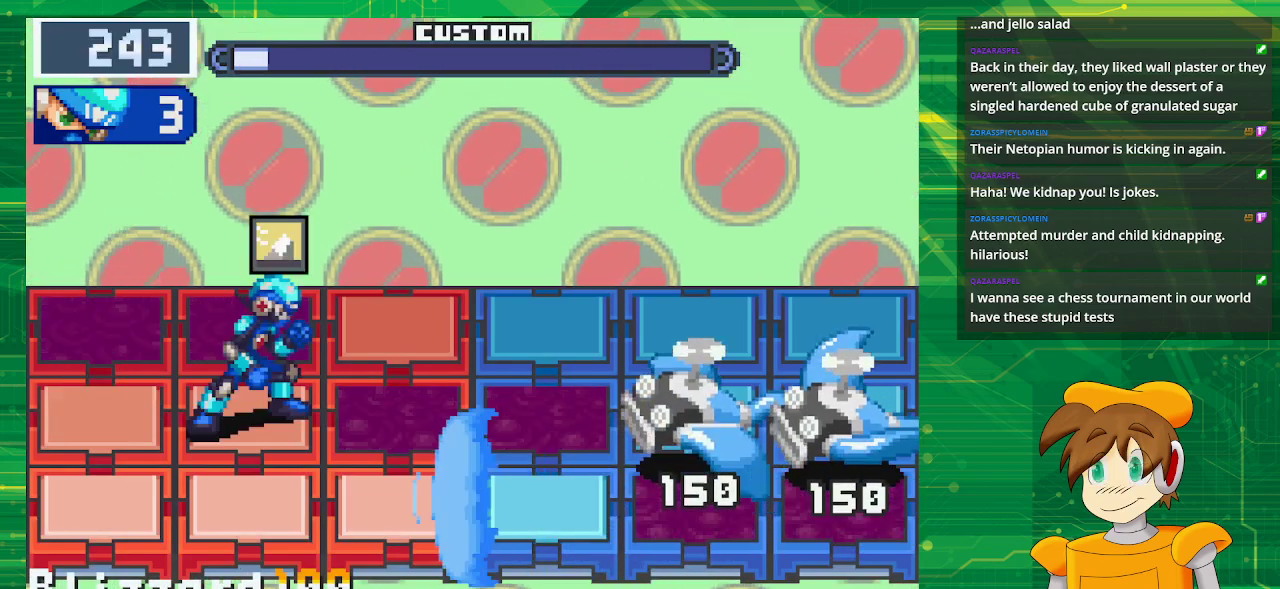
Gameplay with a controller (Nintendo layout); each line is a JSON object with the inputs held at the frame after it. "events" lists button and stick changes between this image and that frame as [ms after this image, input, new state], when the widget could be followed in between. Not read: L3 R3.
{"buttons": [], "events": [[17, "DPAD_RIGHT", "up"]]}
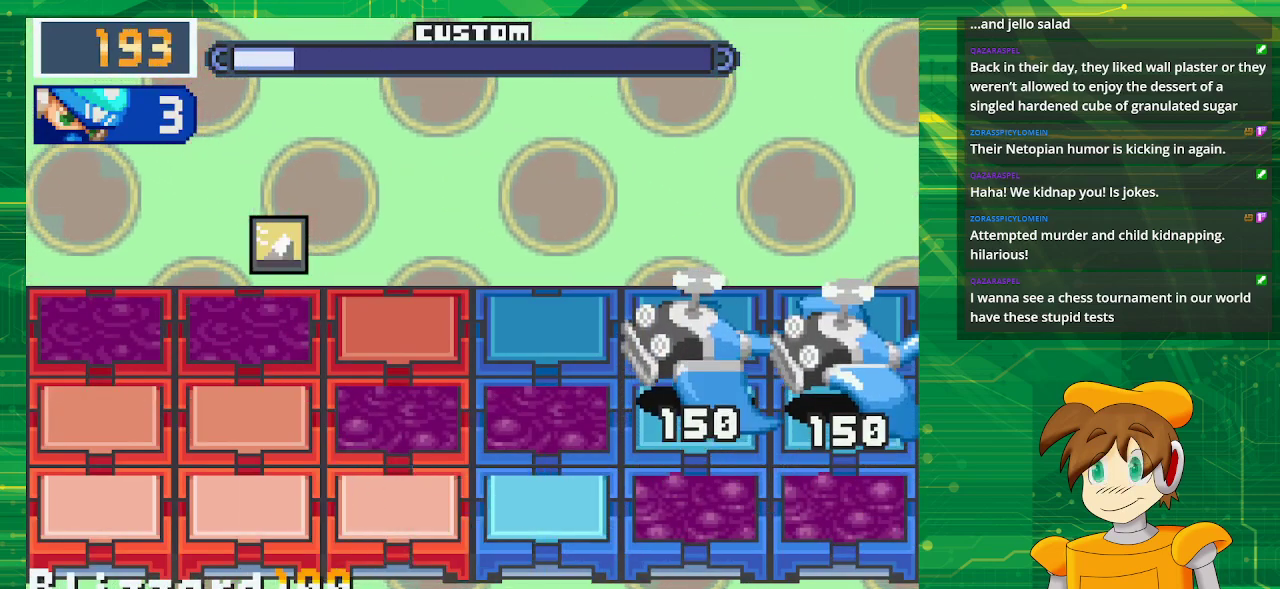
{"buttons": ["A"], "events": [[283, "DPAD_RIGHT", "down"], [400, "DPAD_RIGHT", "up"], [467, "A", "down"]]}
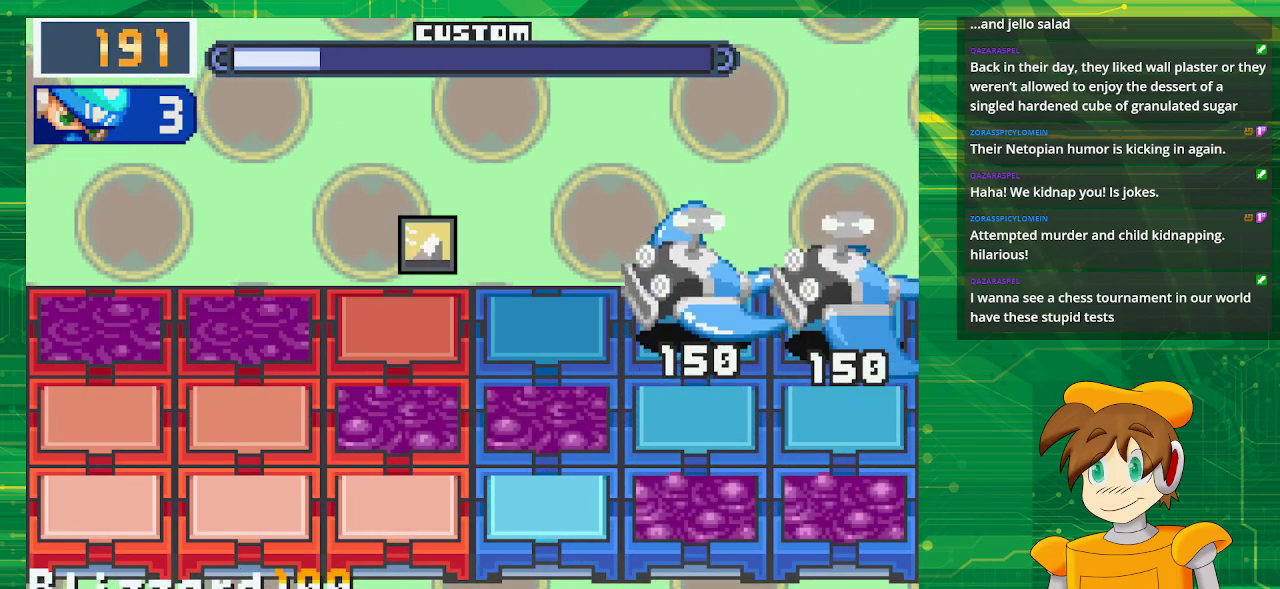
{"buttons": [], "events": [[133, "A", "up"]]}
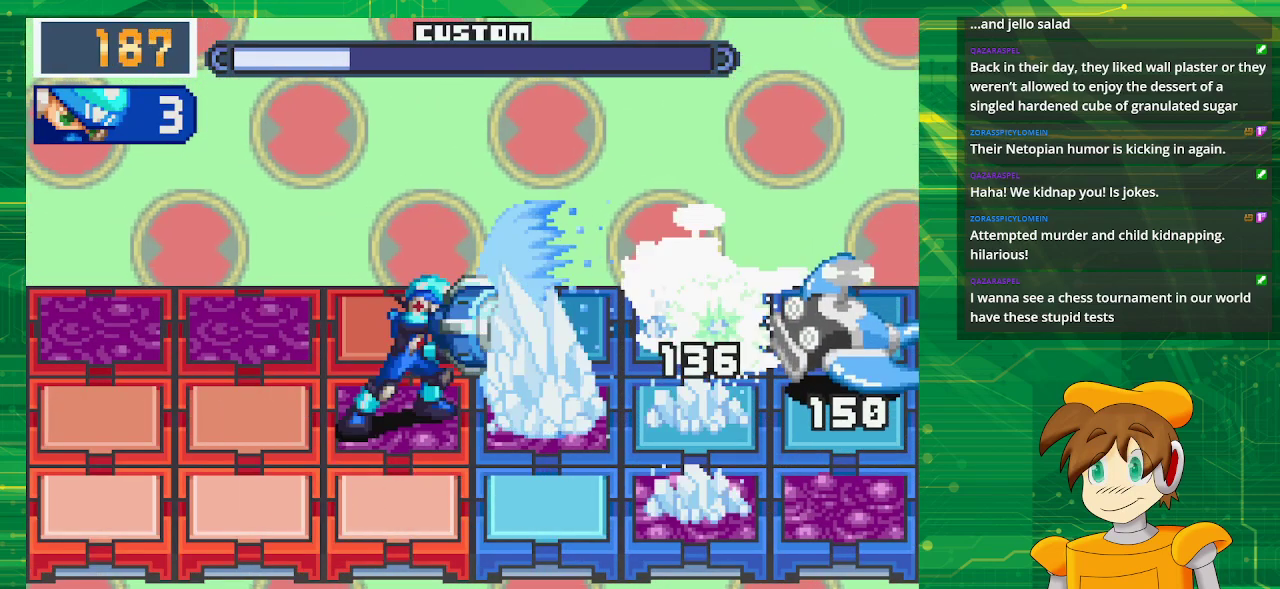
{"buttons": ["DPAD_LEFT"], "events": [[217, "DPAD_LEFT", "down"], [333, "DPAD_LEFT", "up"], [450, "DPAD_LEFT", "down"]]}
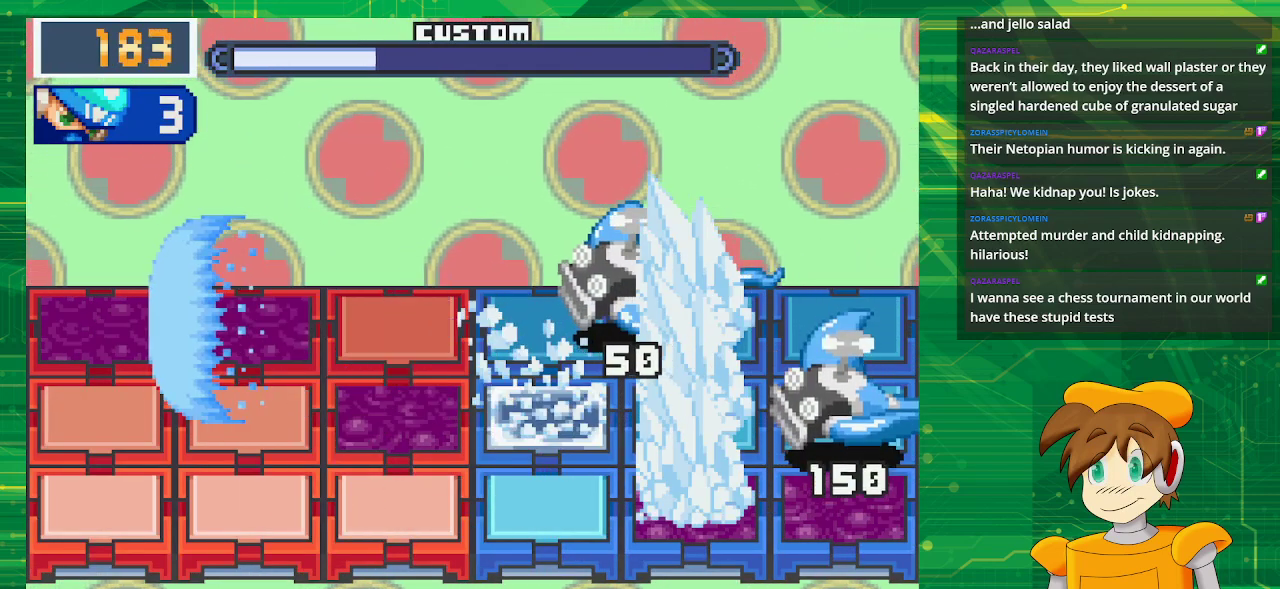
{"buttons": ["B"], "events": [[67, "DPAD_LEFT", "up"], [267, "DPAD_DOWN", "down"], [450, "DPAD_DOWN", "up"], [500, "B", "down"]]}
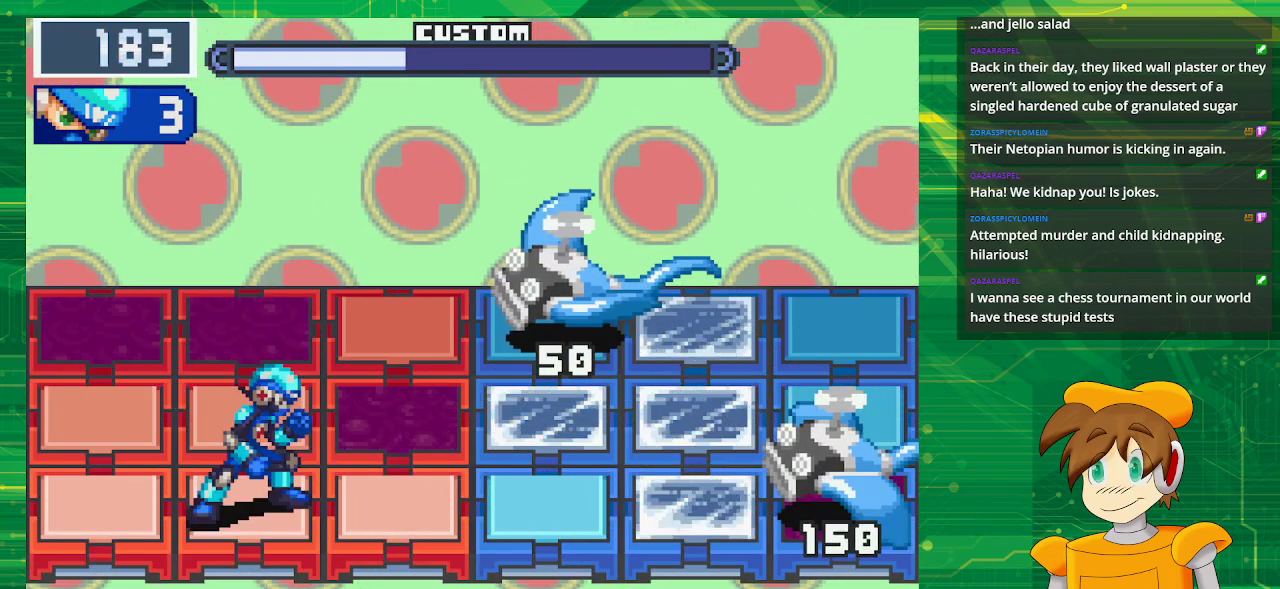
{"buttons": ["B"], "events": []}
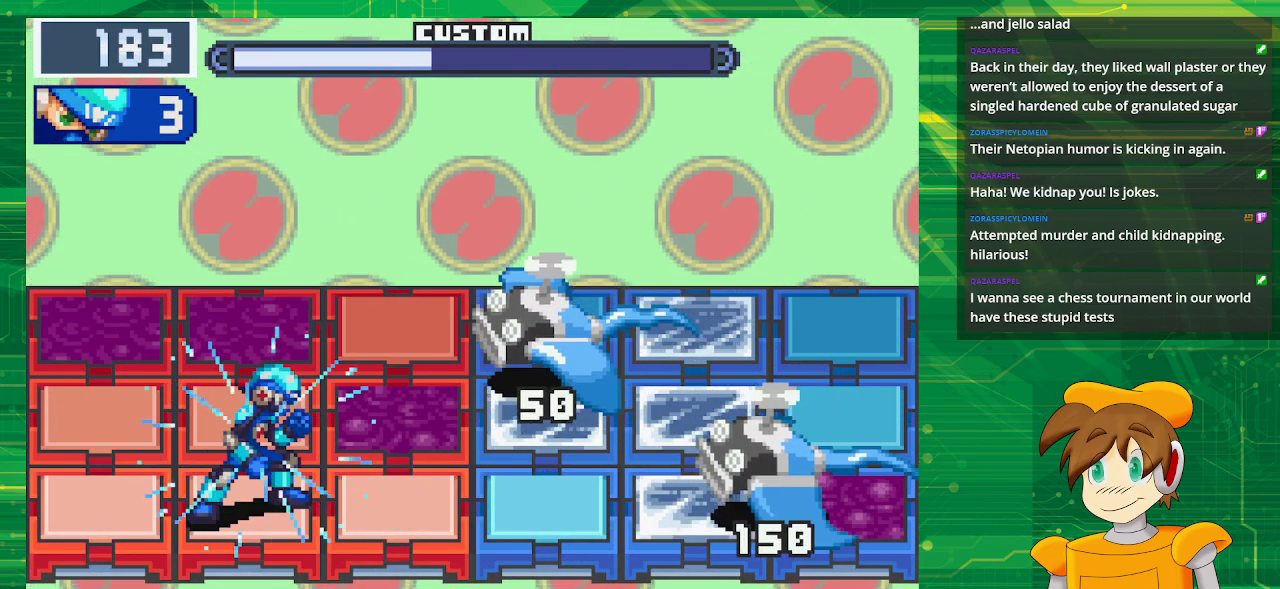
{"buttons": ["B"], "events": [[183, "DPAD_LEFT", "down"], [300, "DPAD_LEFT", "up"]]}
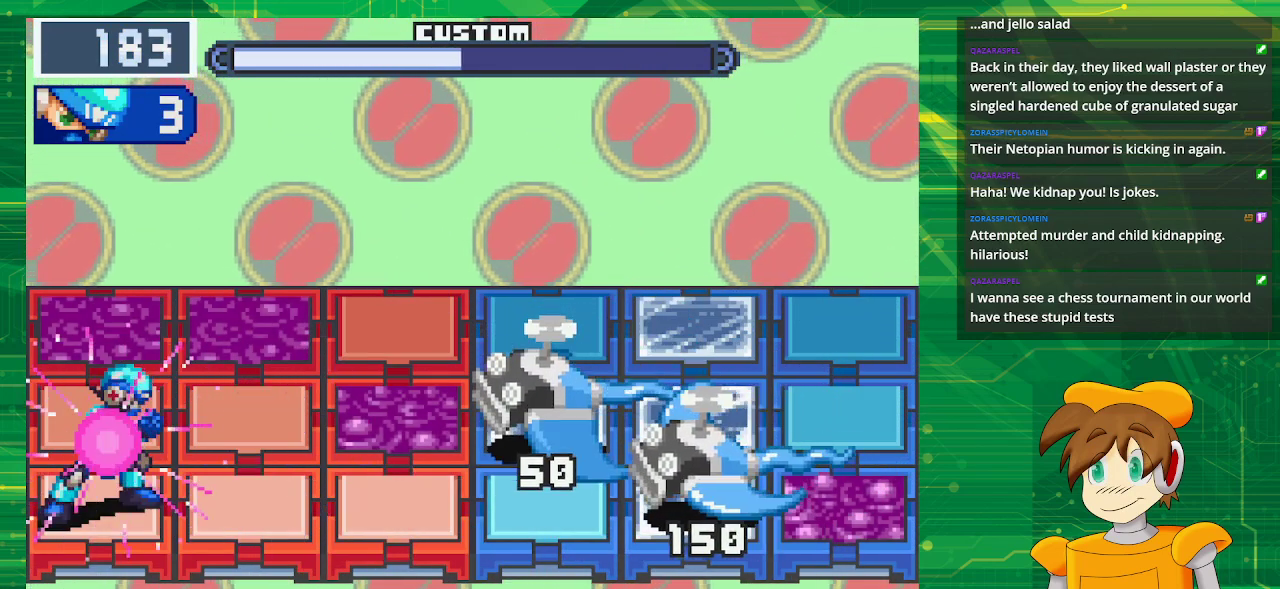
{"buttons": ["B"], "events": [[83, "DPAD_UP", "down"], [200, "DPAD_UP", "up"], [233, "B", "up"], [367, "B", "down"]]}
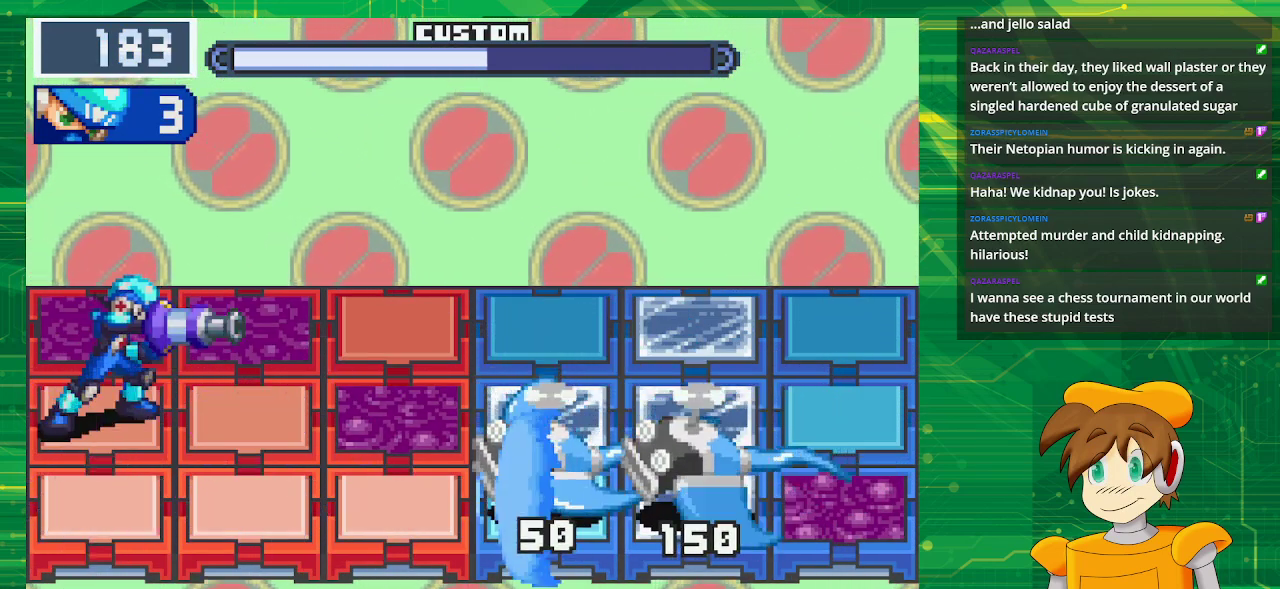
{"buttons": ["B"], "events": []}
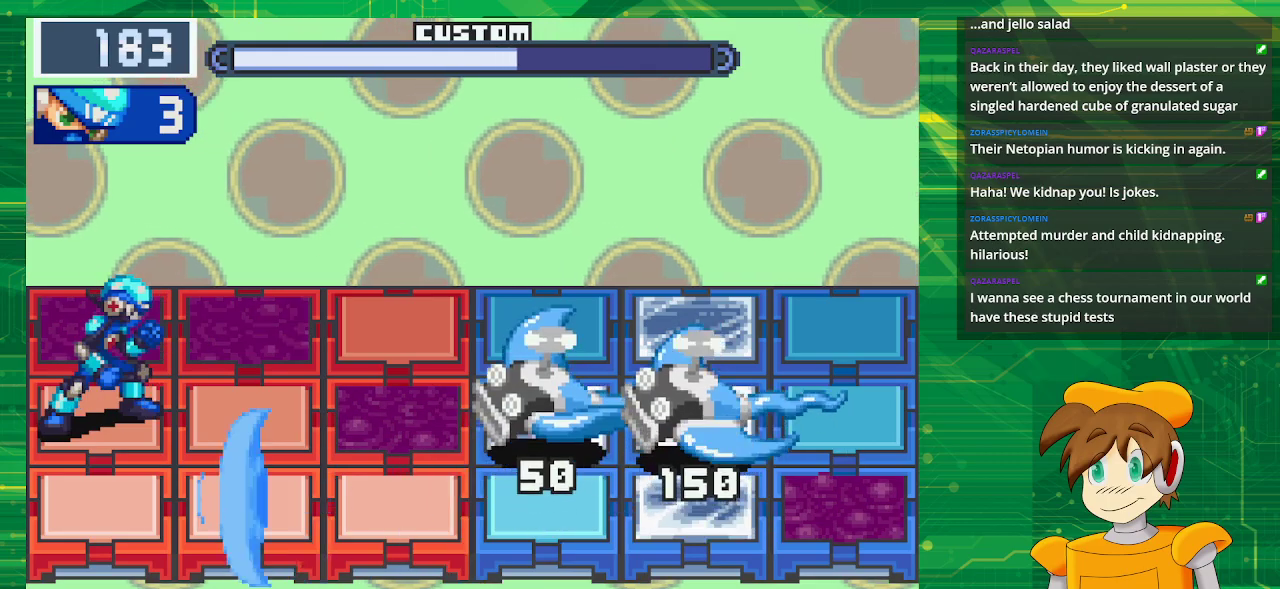
{"buttons": ["B"], "events": [[17, "DPAD_UP", "down"], [133, "DPAD_UP", "up"], [333, "DPAD_DOWN", "down"], [467, "DPAD_DOWN", "up"]]}
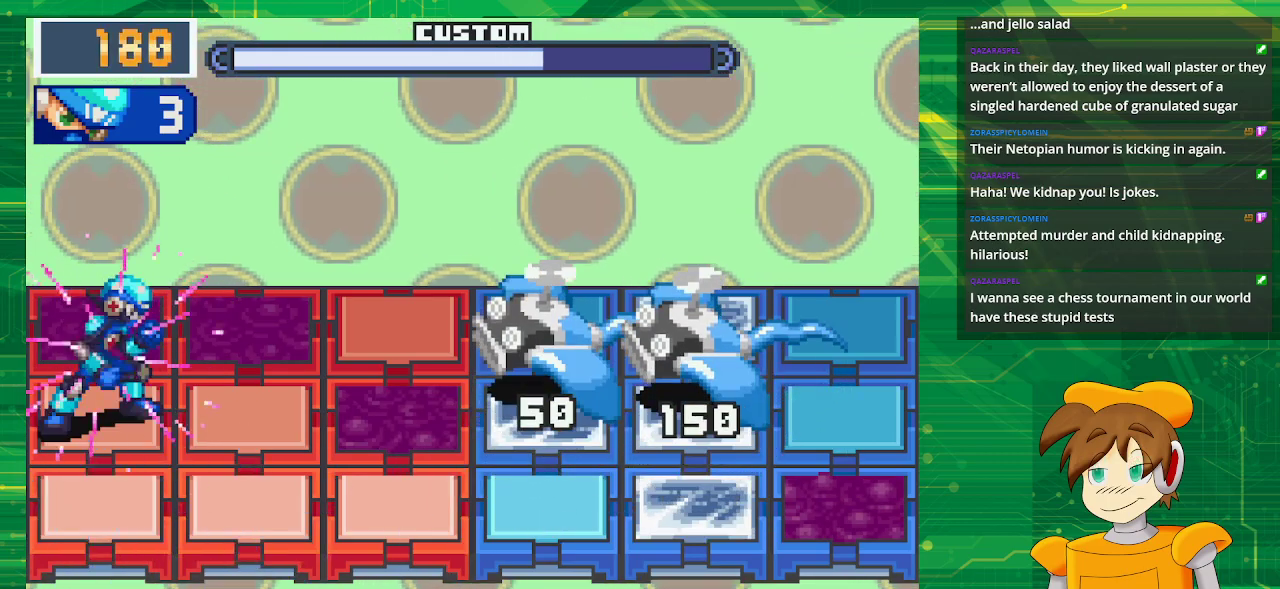
{"buttons": ["B"], "events": []}
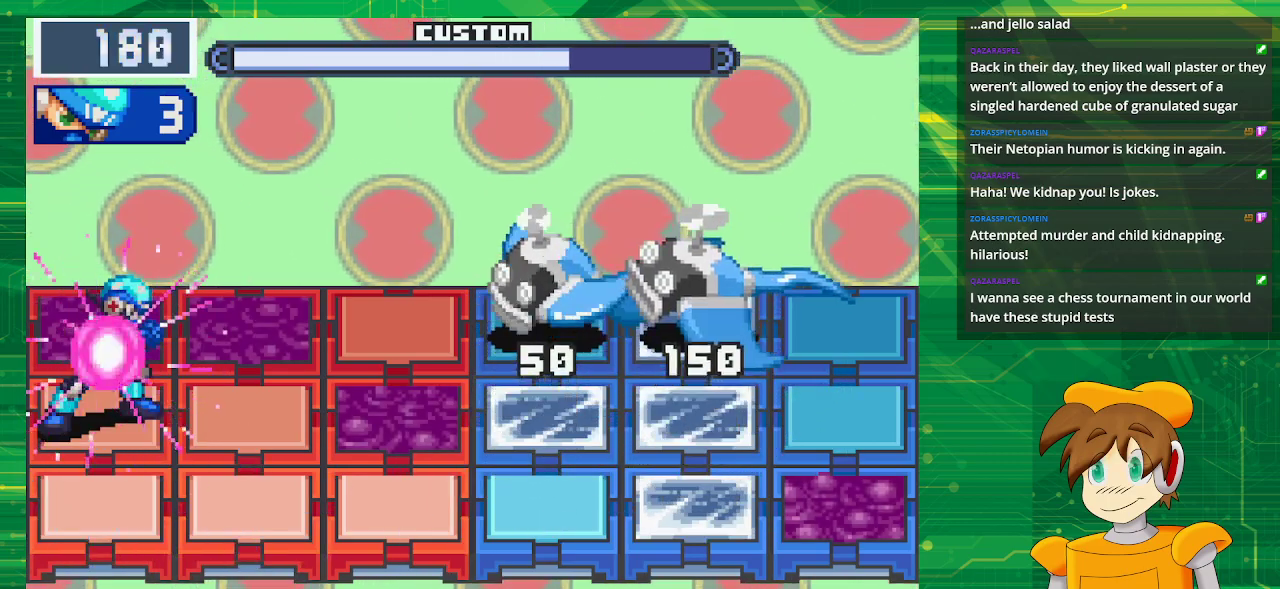
{"buttons": ["B"], "events": [[83, "DPAD_RIGHT", "down"], [217, "DPAD_RIGHT", "up"]]}
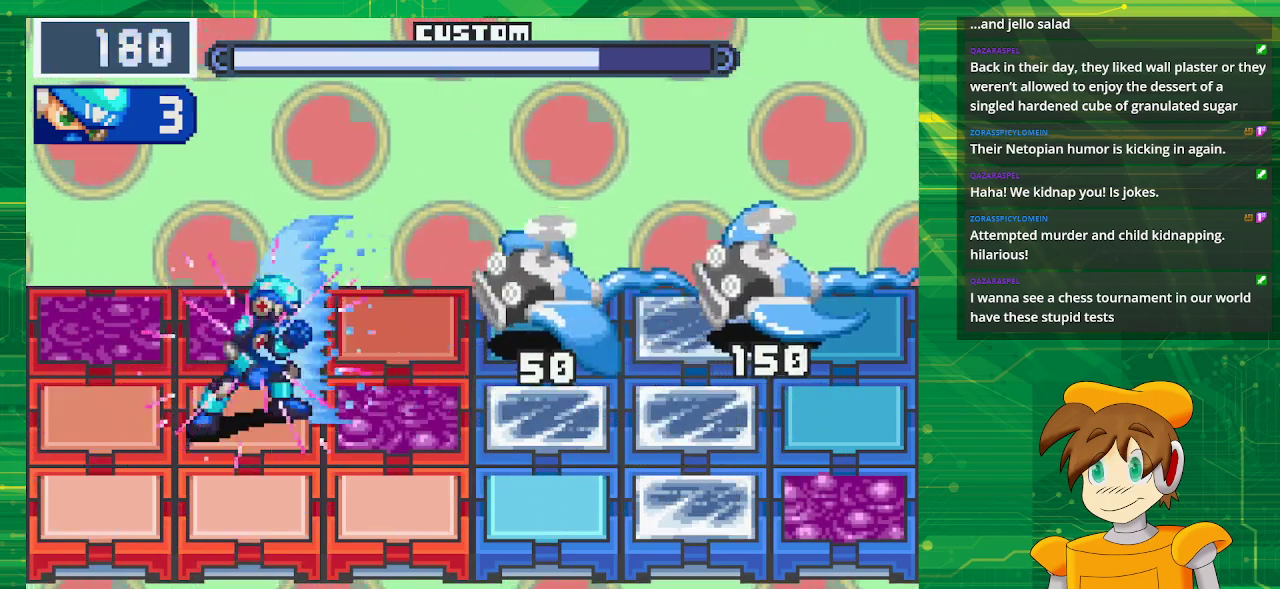
{"buttons": ["B"], "events": [[67, "DPAD_DOWN", "down"], [250, "DPAD_DOWN", "up"]]}
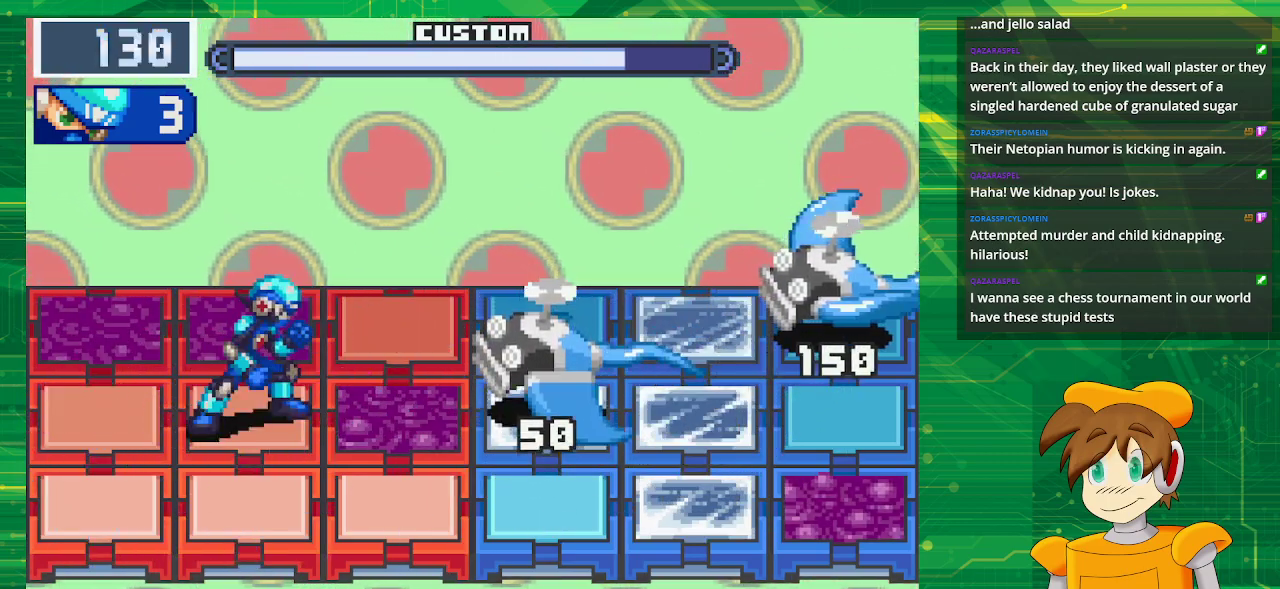
{"buttons": ["B"], "events": [[333, "DPAD_DOWN", "down"], [450, "DPAD_DOWN", "up"]]}
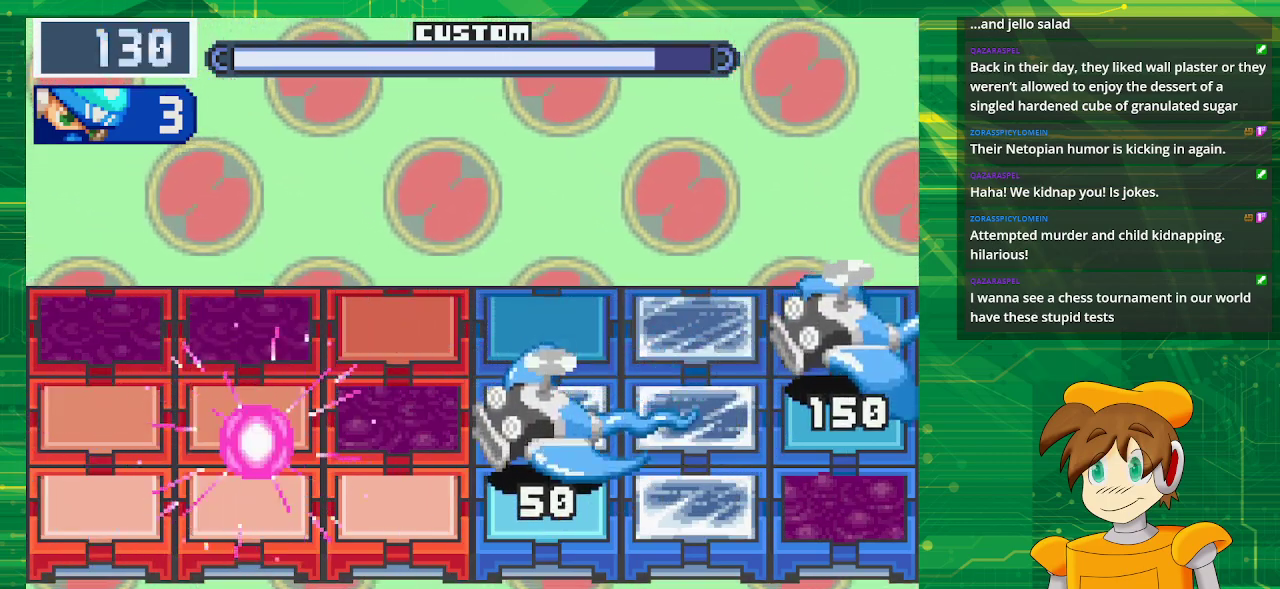
{"buttons": ["B"], "events": [[233, "B", "up"], [350, "B", "down"]]}
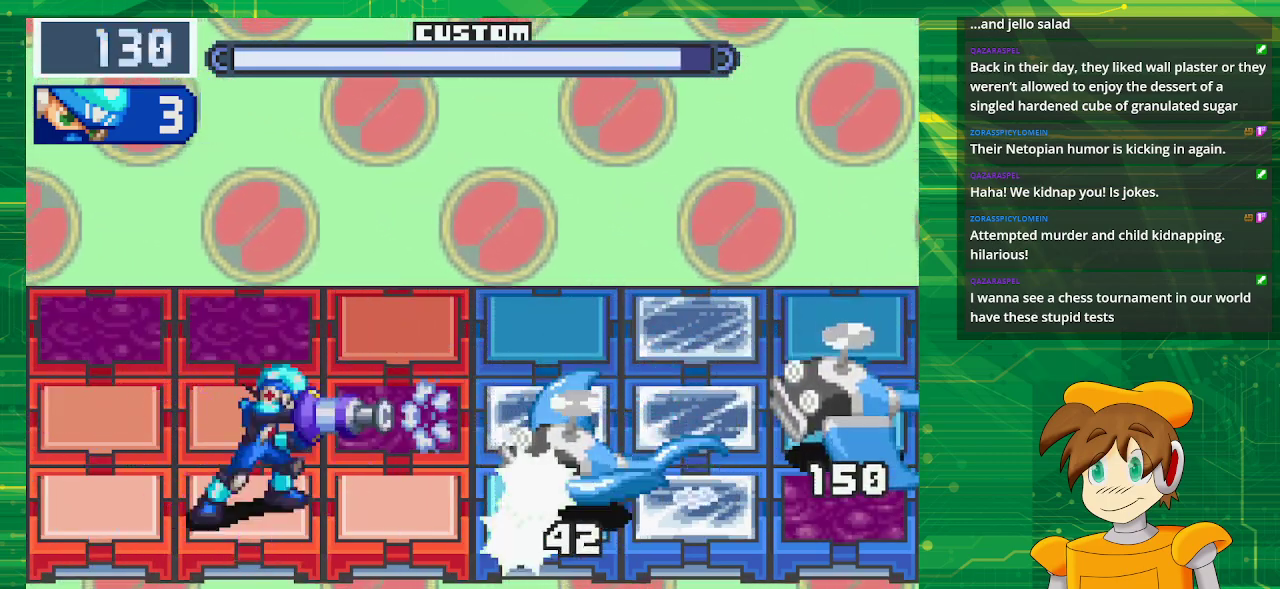
{"buttons": ["B"], "events": []}
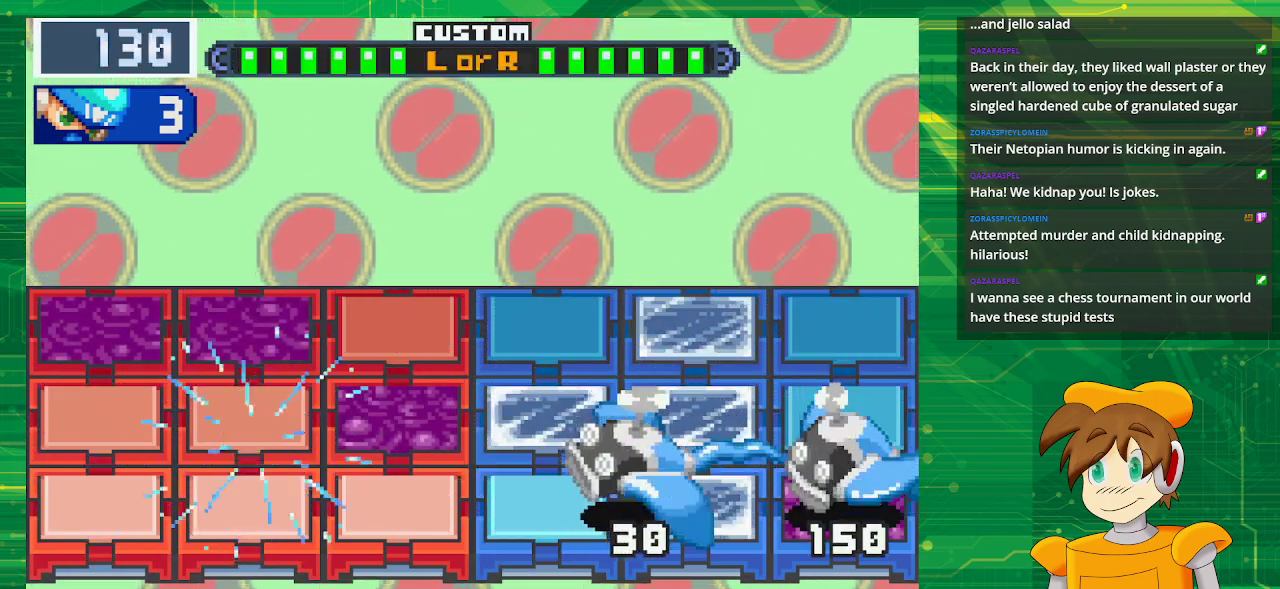
{"buttons": ["B"], "events": []}
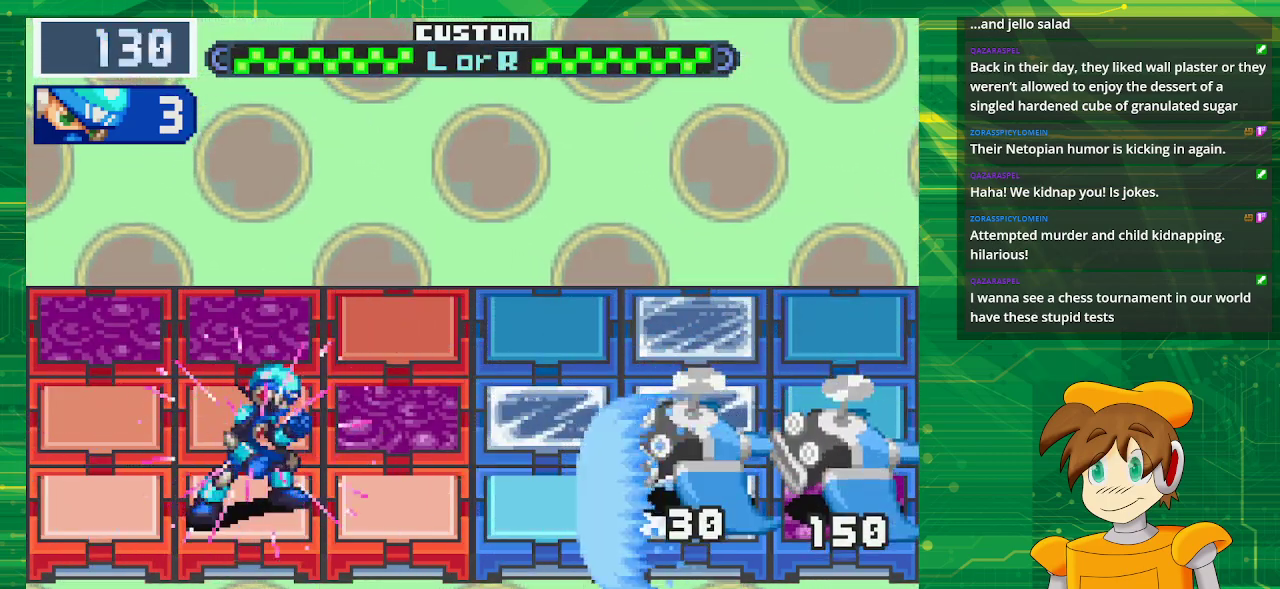
{"buttons": ["B"], "events": [[50, "DPAD_UP", "down"], [200, "DPAD_UP", "up"], [350, "DPAD_UP", "down"], [500, "DPAD_UP", "up"]]}
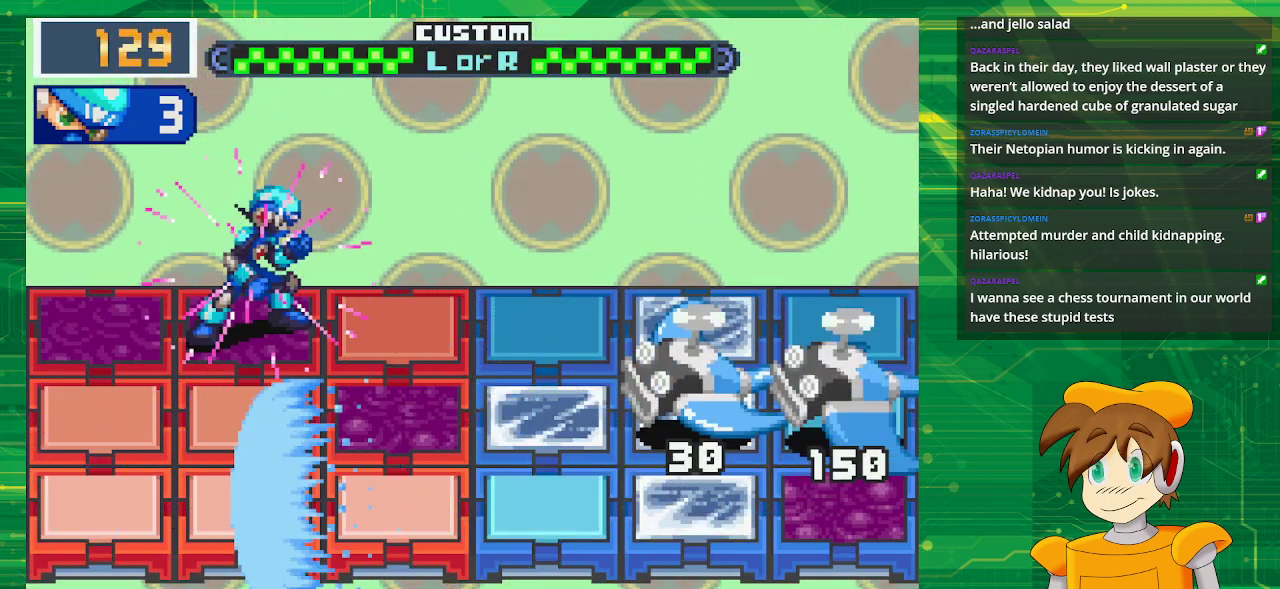
{"buttons": ["B"], "events": [[217, "DPAD_DOWN", "down"], [350, "DPAD_DOWN", "up"]]}
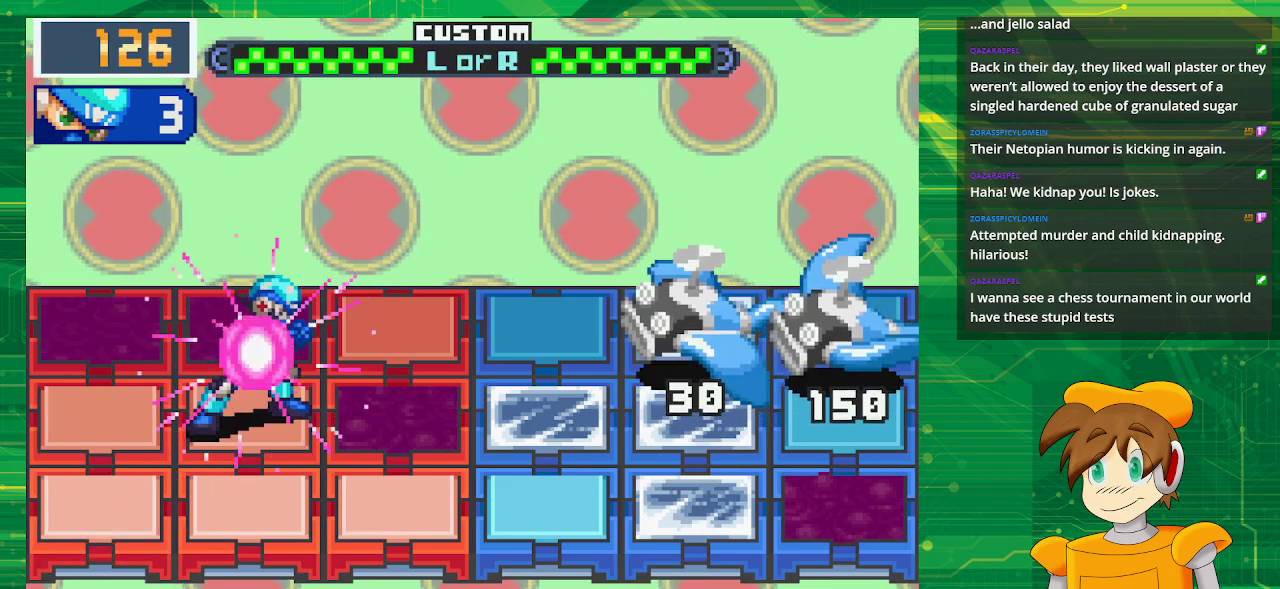
{"buttons": ["B"], "events": [[17, "B", "up"], [150, "B", "down"]]}
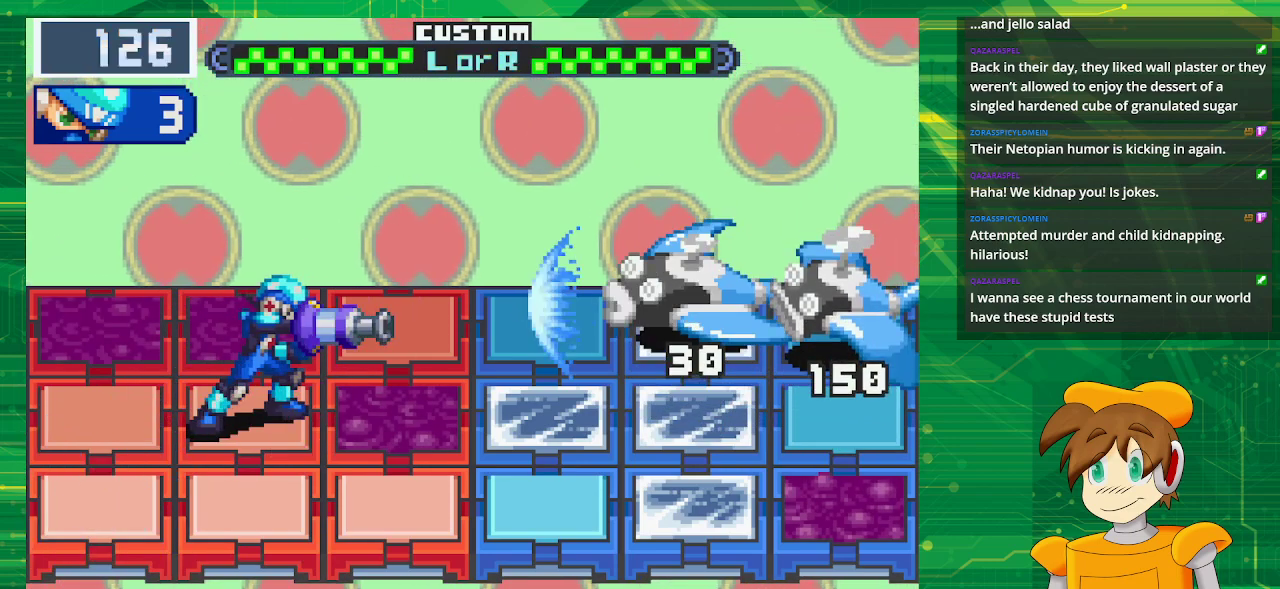
{"buttons": [], "events": [[400, "B", "up"]]}
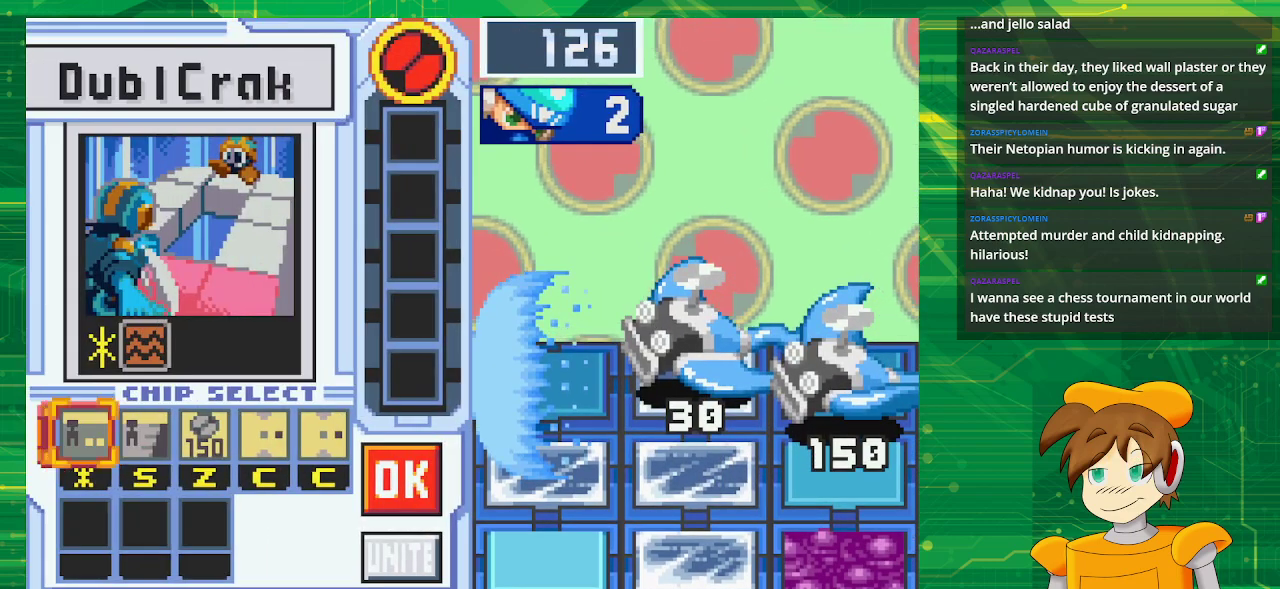
{"buttons": [], "events": []}
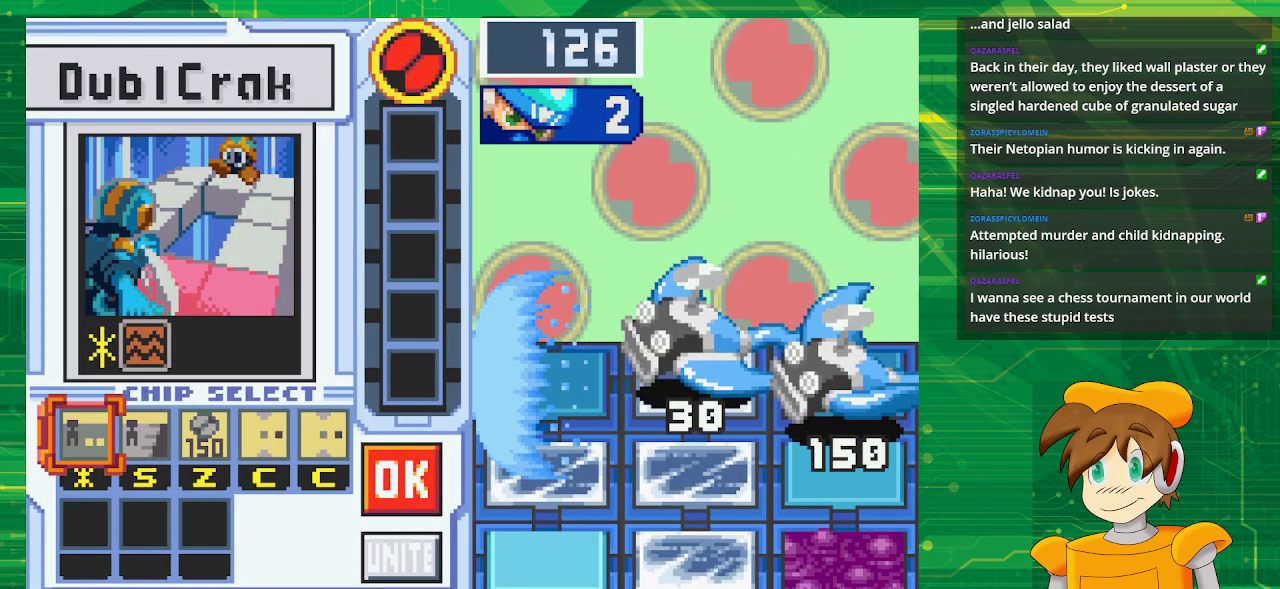
{"buttons": ["DPAD_RIGHT"], "events": [[67, "DPAD_RIGHT", "down"], [117, "DPAD_RIGHT", "up"], [267, "DPAD_RIGHT", "down"], [367, "DPAD_RIGHT", "up"], [433, "DPAD_RIGHT", "down"]]}
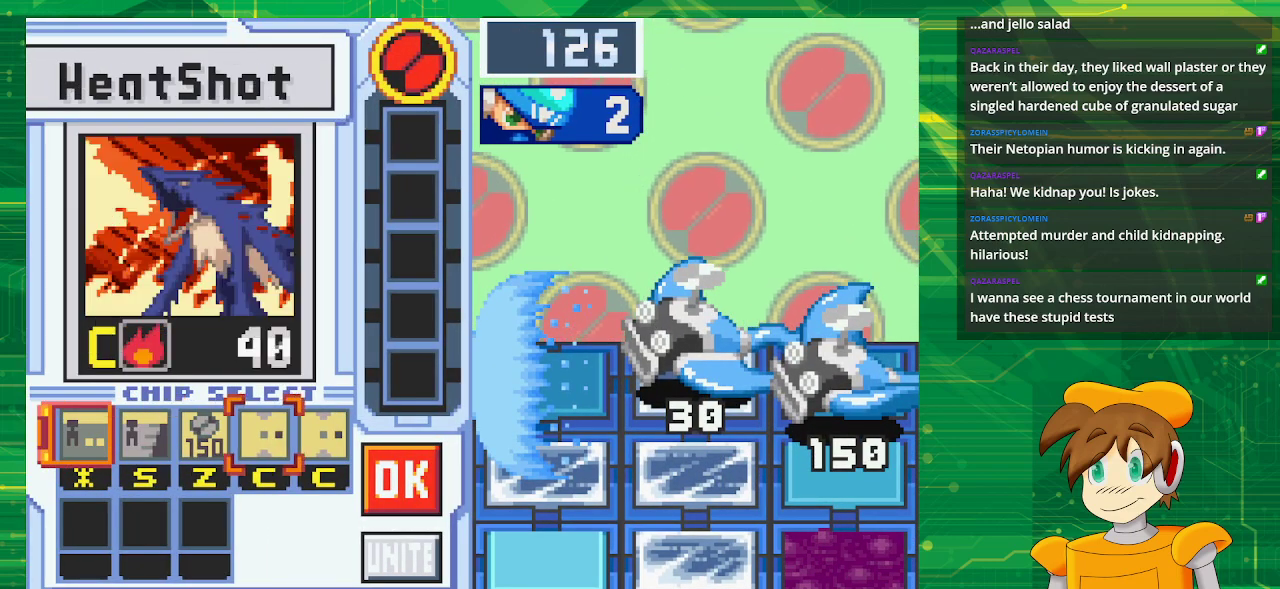
{"buttons": [], "events": [[200, "DPAD_RIGHT", "up"]]}
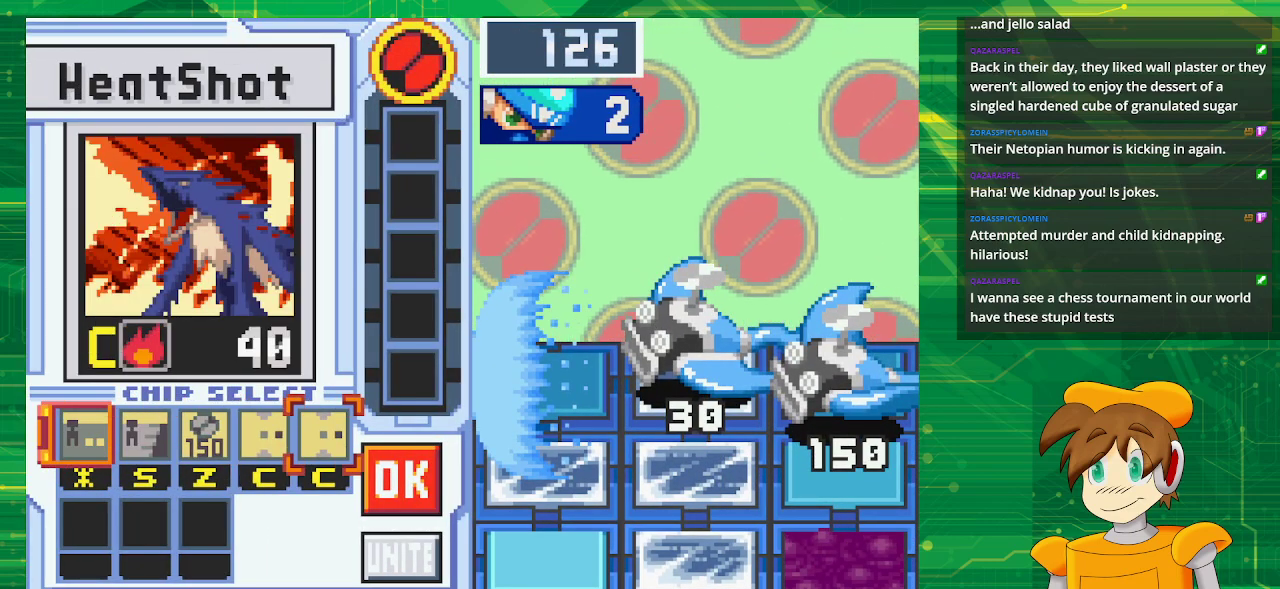
{"buttons": ["DPAD_LEFT"], "events": [[267, "DPAD_LEFT", "down"], [333, "DPAD_LEFT", "up"], [433, "DPAD_LEFT", "down"]]}
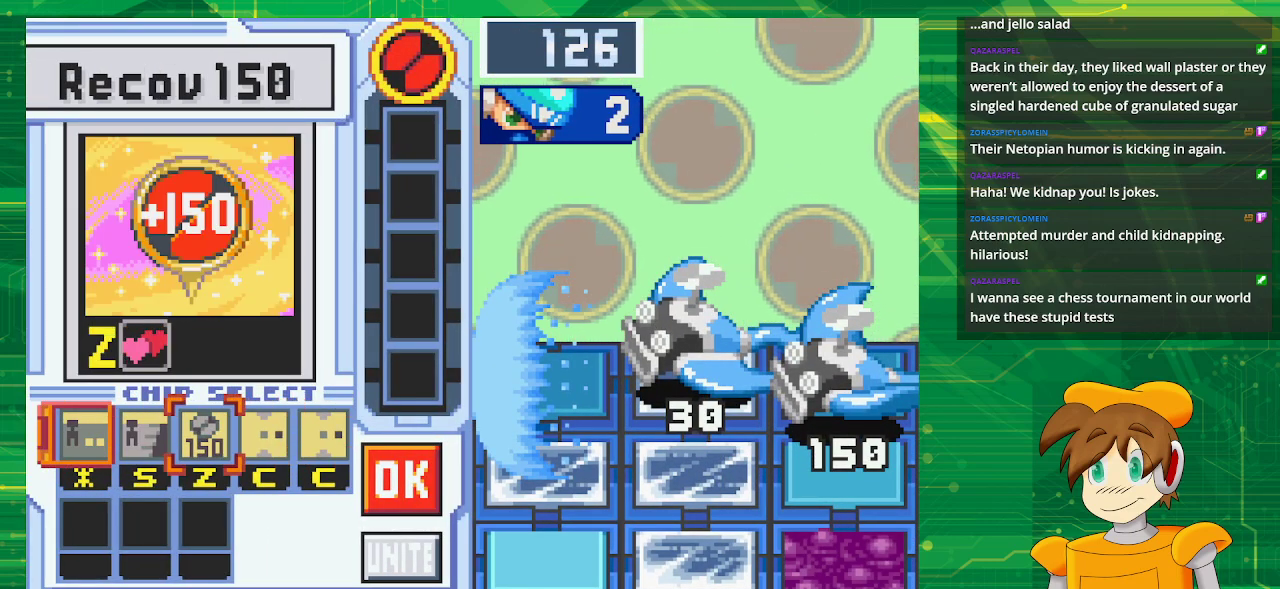
{"buttons": [], "events": [[33, "DPAD_LEFT", "up"], [150, "DPAD_LEFT", "down"], [167, "DPAD_LEFT", "up"]]}
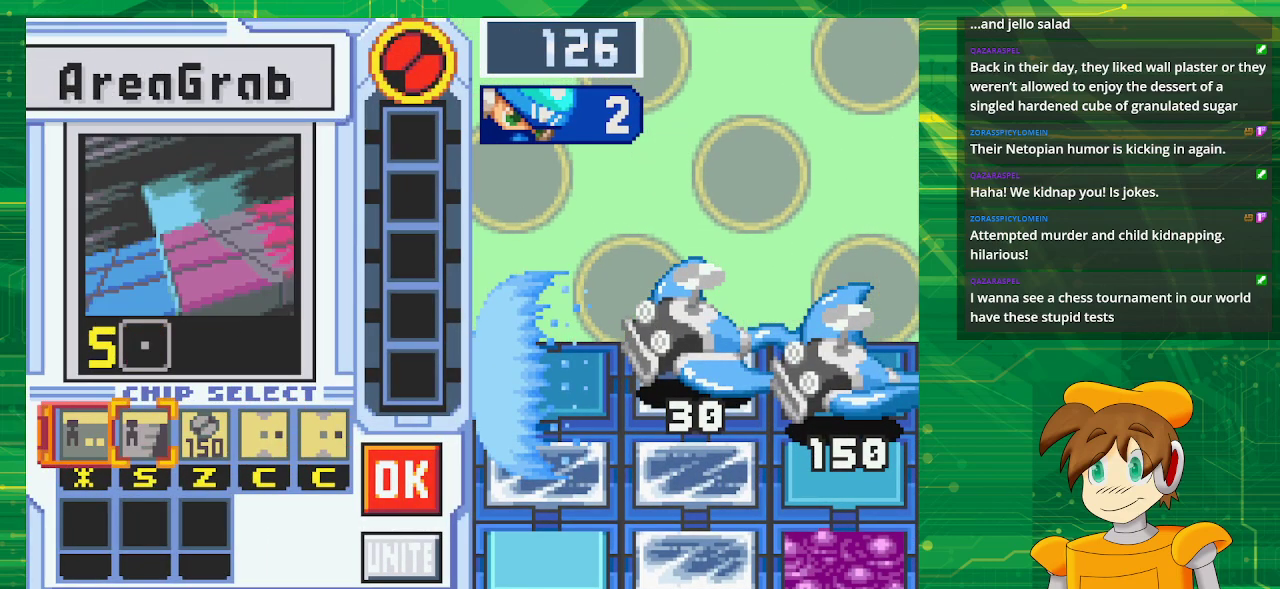
{"buttons": [], "events": [[167, "DPAD_RIGHT", "down"], [300, "DPAD_RIGHT", "up"]]}
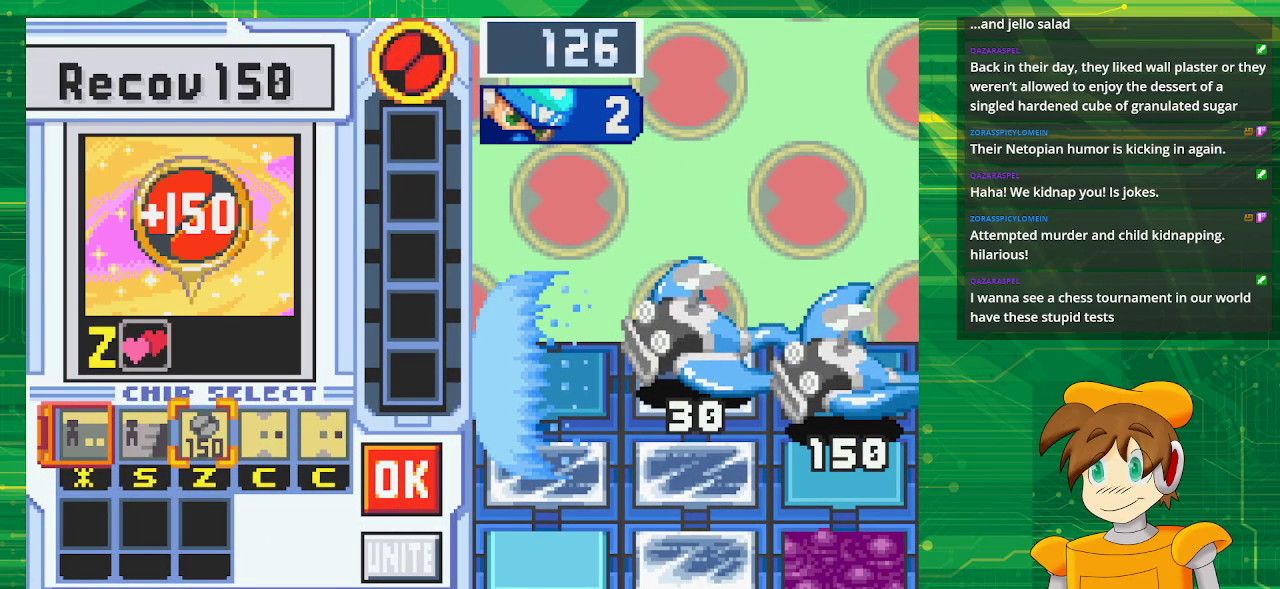
{"buttons": [], "events": [[250, "A", "down"], [400, "A", "up"]]}